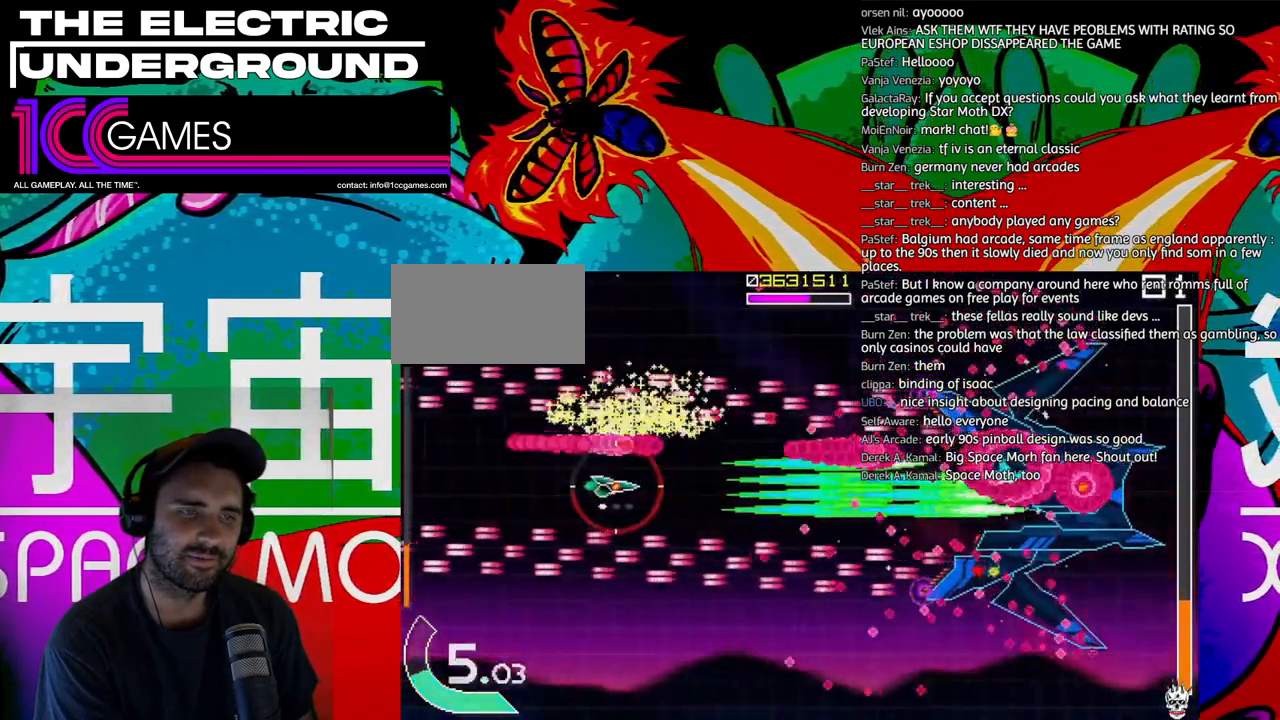
Gameplay with a controller (arcade stick); each line is a JSON object with the inputs held at the frame after it (dt_ms = milliseconds from this image to that frame). "events" lists button and stick changes between this image and that frame as [ms after this image, input, new state], when the widget could be followed in between. Not read: L3 R3 other_buttons.
{"dt_ms": 1000, "buttons": ["SQUARE", "TRIANGLE"], "left_stick": "center"}
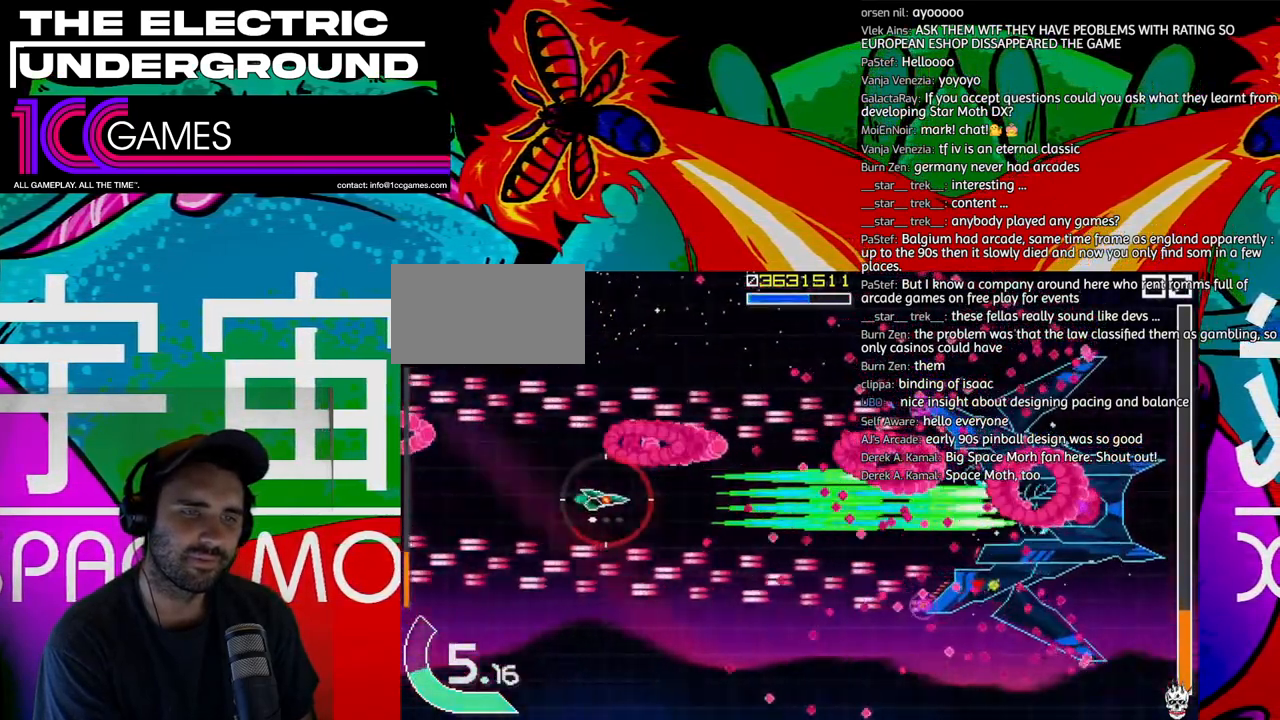
{"dt_ms": 500, "buttons": ["SQUARE", "TRIANGLE"], "left_stick": "left", "events": [[433, "left_stick", "left"]]}
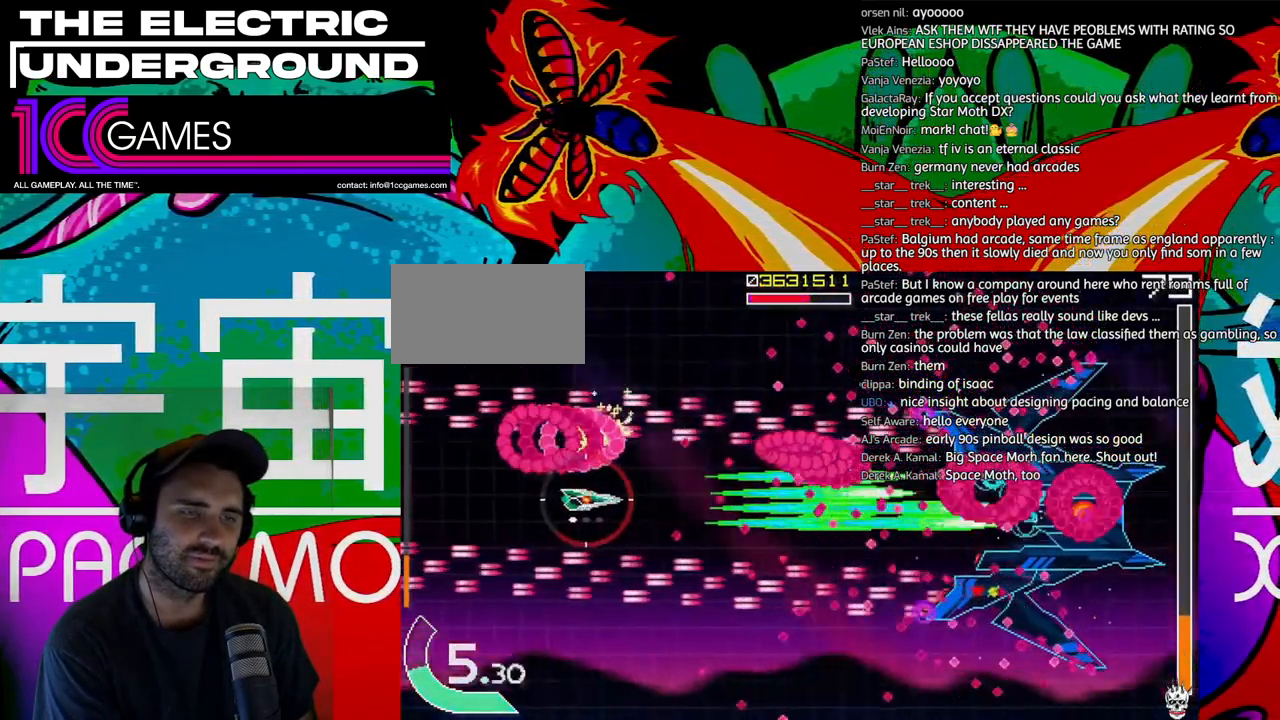
{"dt_ms": 500, "buttons": ["SQUARE", "TRIANGLE"], "left_stick": "left", "events": [[33, "left_stick", "center"], [467, "left_stick", "left"]]}
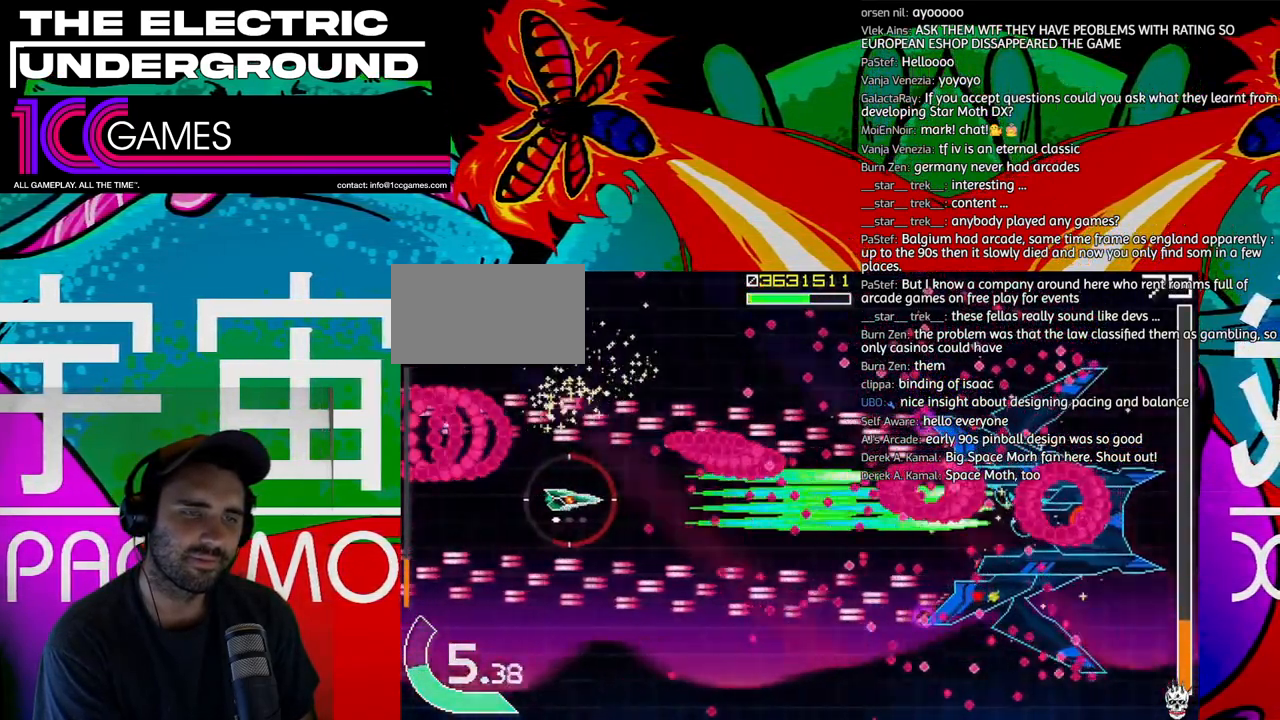
{"dt_ms": 500, "buttons": ["SQUARE", "TRIANGLE"], "left_stick": "center", "events": [[67, "left_stick", "center"], [167, "left_stick", "left"], [400, "left_stick", "center"]]}
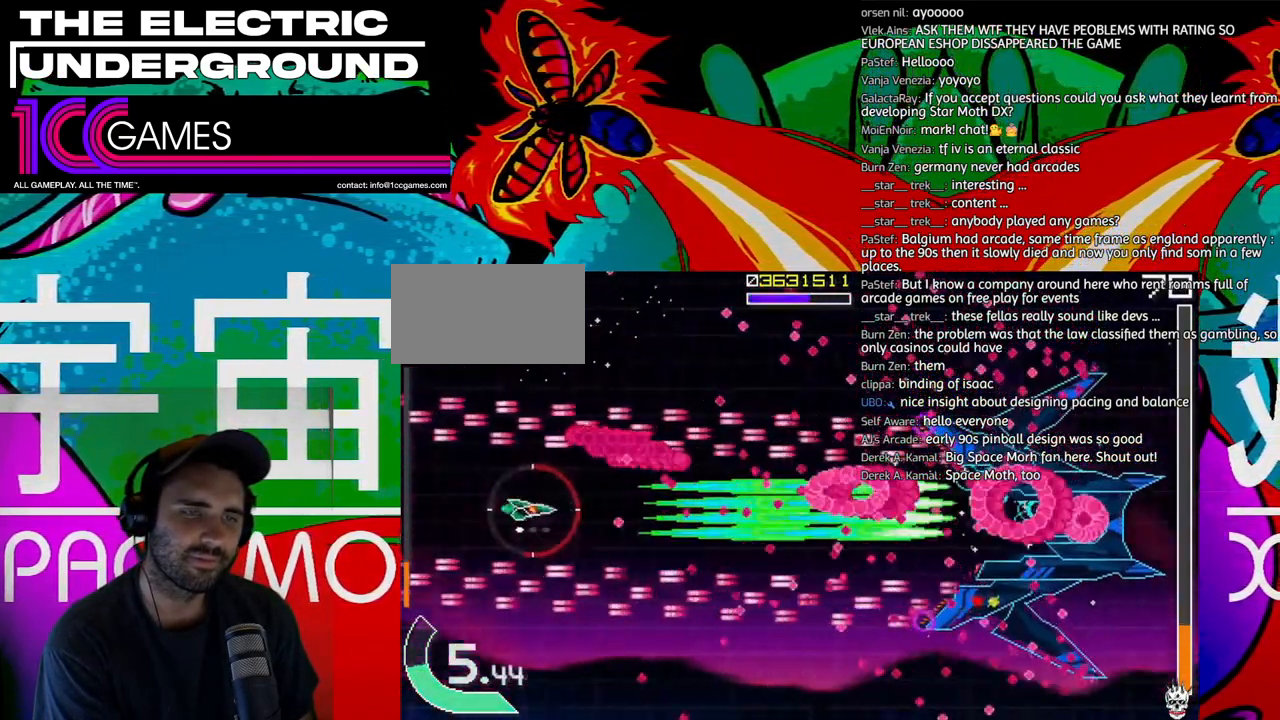
{"dt_ms": 500, "buttons": ["SQUARE", "TRIANGLE"], "left_stick": "center", "events": [[33, "left_stick", "left"], [100, "left_stick", "center"]]}
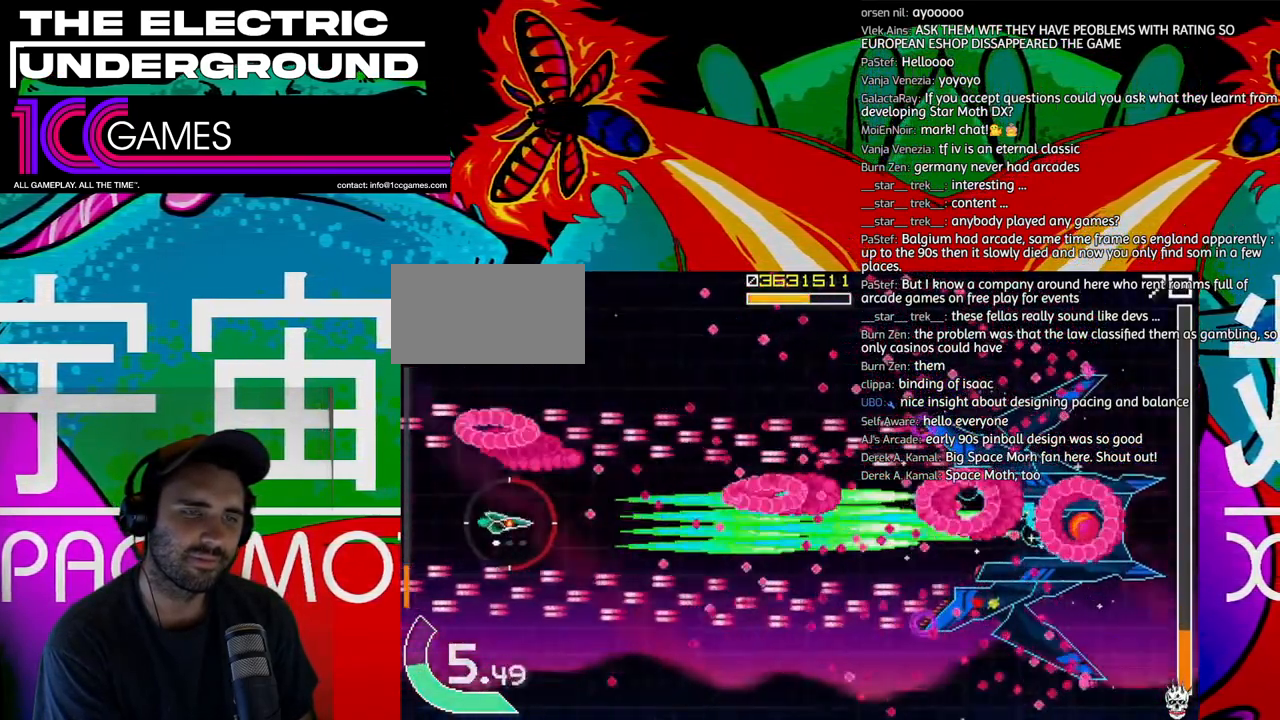
{"dt_ms": 500, "buttons": ["SQUARE", "TRIANGLE"], "left_stick": "center", "events": []}
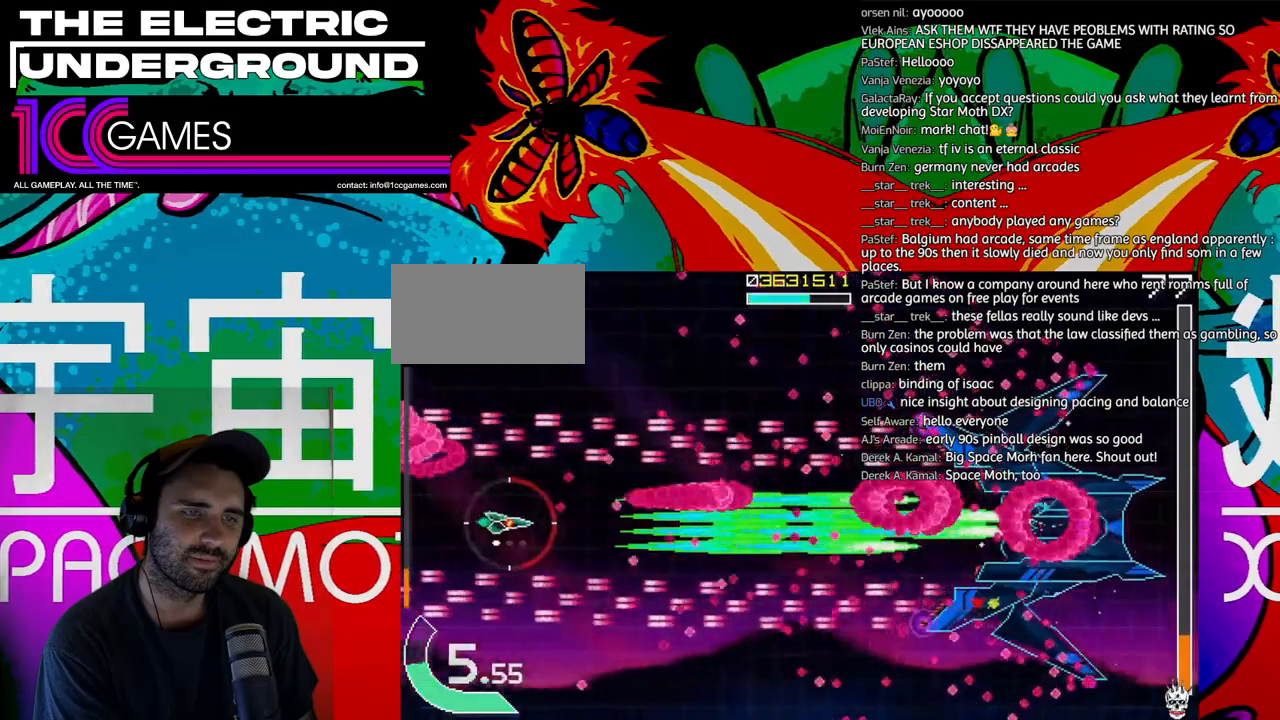
{"dt_ms": 500, "buttons": ["SQUARE", "TRIANGLE"], "left_stick": "center", "events": [[67, "left_stick", "left"], [167, "left_stick", "center"], [233, "left_stick", "down"], [300, "left_stick", "center"]]}
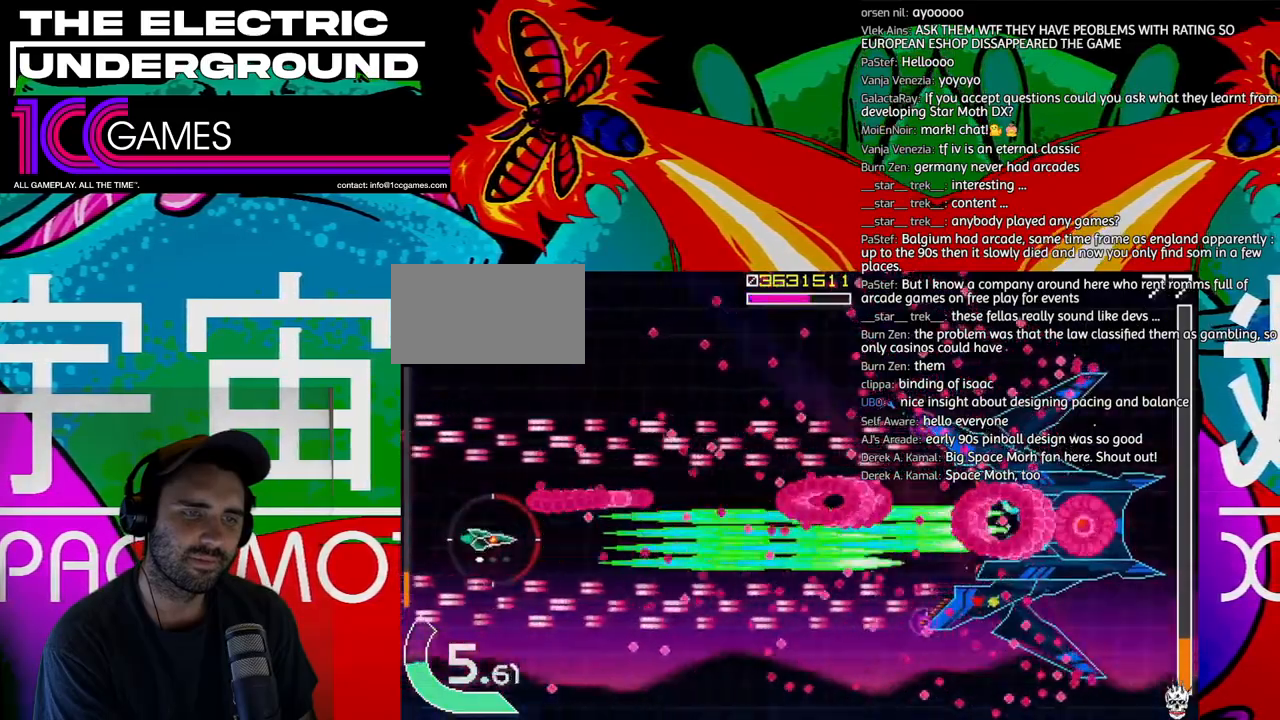
{"dt_ms": 500, "buttons": ["SQUARE", "TRIANGLE"], "left_stick": "center", "events": []}
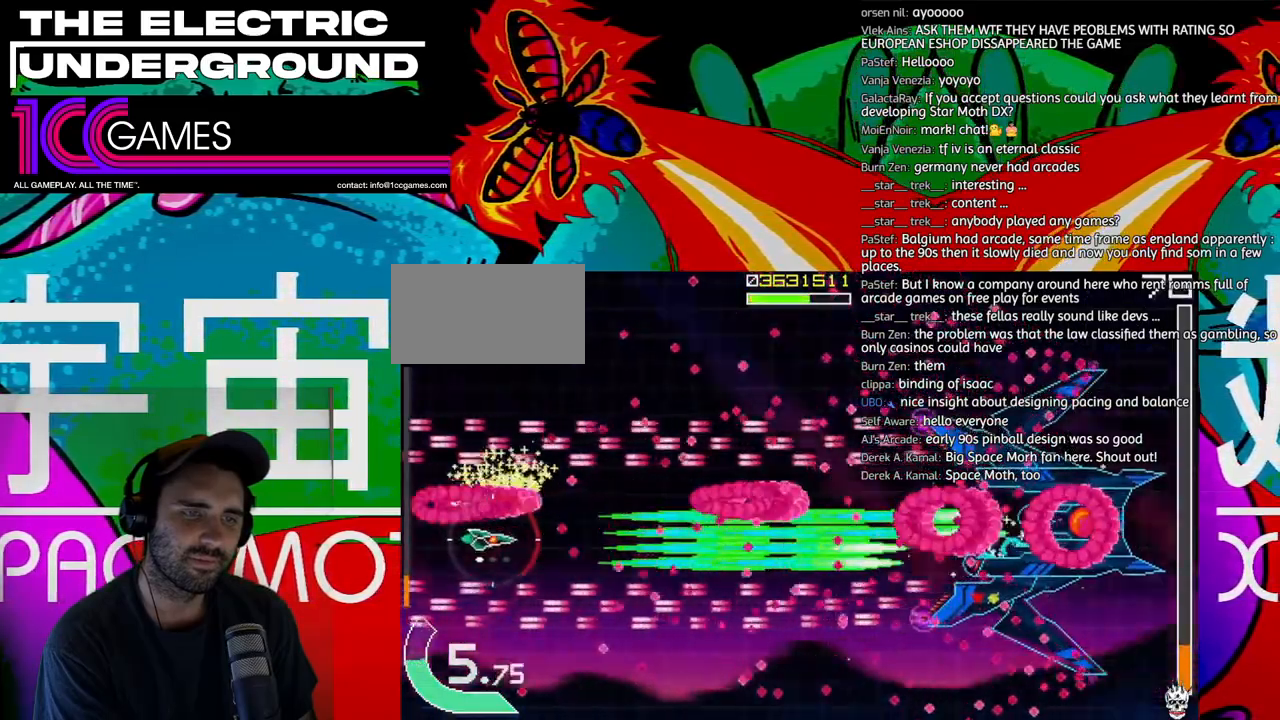
{"dt_ms": 500, "buttons": ["SQUARE", "TRIANGLE"], "left_stick": "center", "events": [[100, "left_stick", "left"], [167, "left_stick", "center"], [367, "left_stick", "up"], [433, "left_stick", "center"]]}